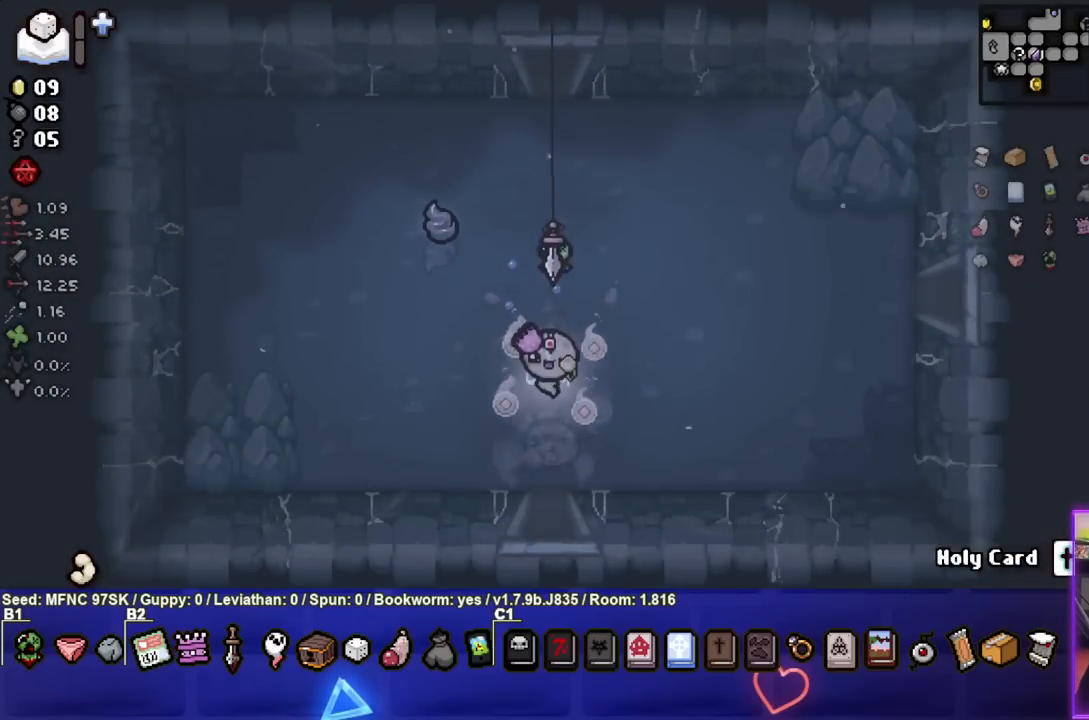
Gameplay with a controller (PlayStation layout); each line is a JSON object with the inputs held at the frame after it. "events" lists button and stick changes between this image and that frame as [ms after this image, input, new state], when the widget could be followed in between.
{"buttons": [], "left_stick": "center", "right_stick": "center", "events": [[433, "left_stick", "center"]]}
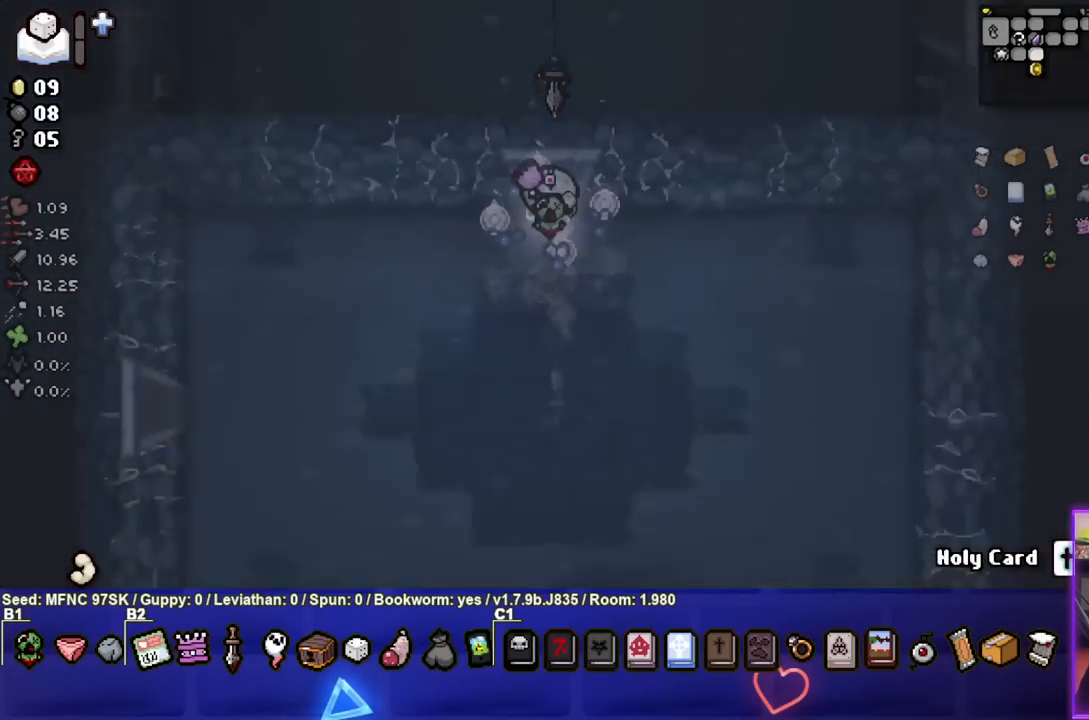
{"buttons": [], "left_stick": "down", "right_stick": "center", "events": [[200, "left_stick", "down-left"], [500, "left_stick", "down"]]}
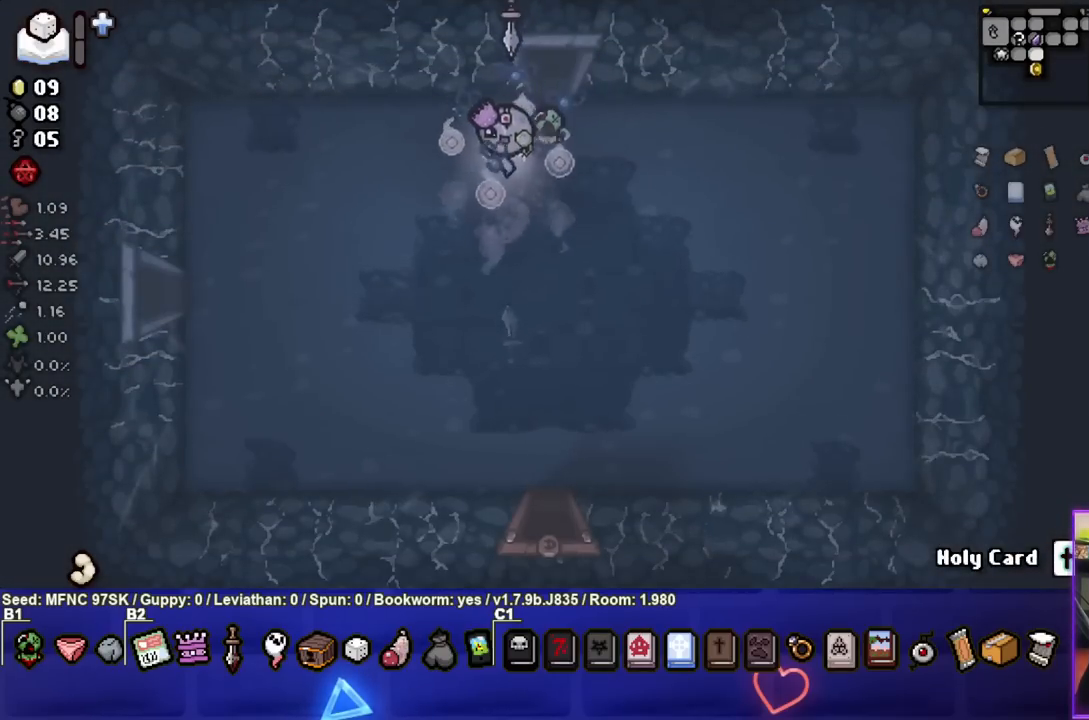
{"buttons": [], "left_stick": "down", "right_stick": "center", "events": []}
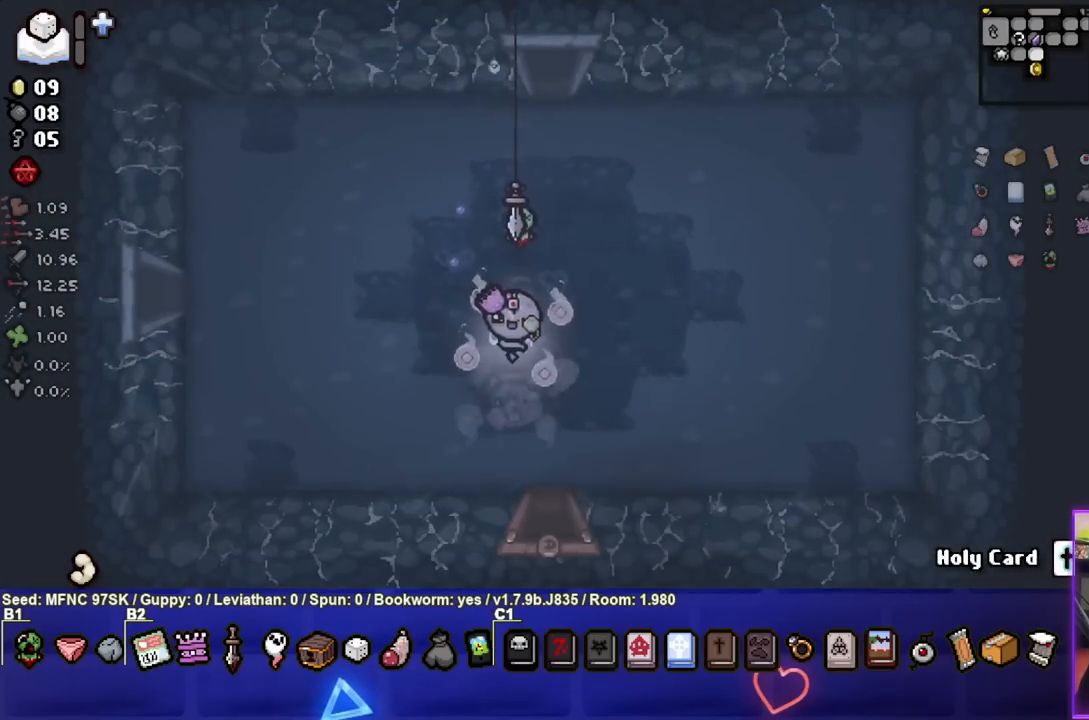
{"buttons": [], "left_stick": "down", "right_stick": "center", "events": []}
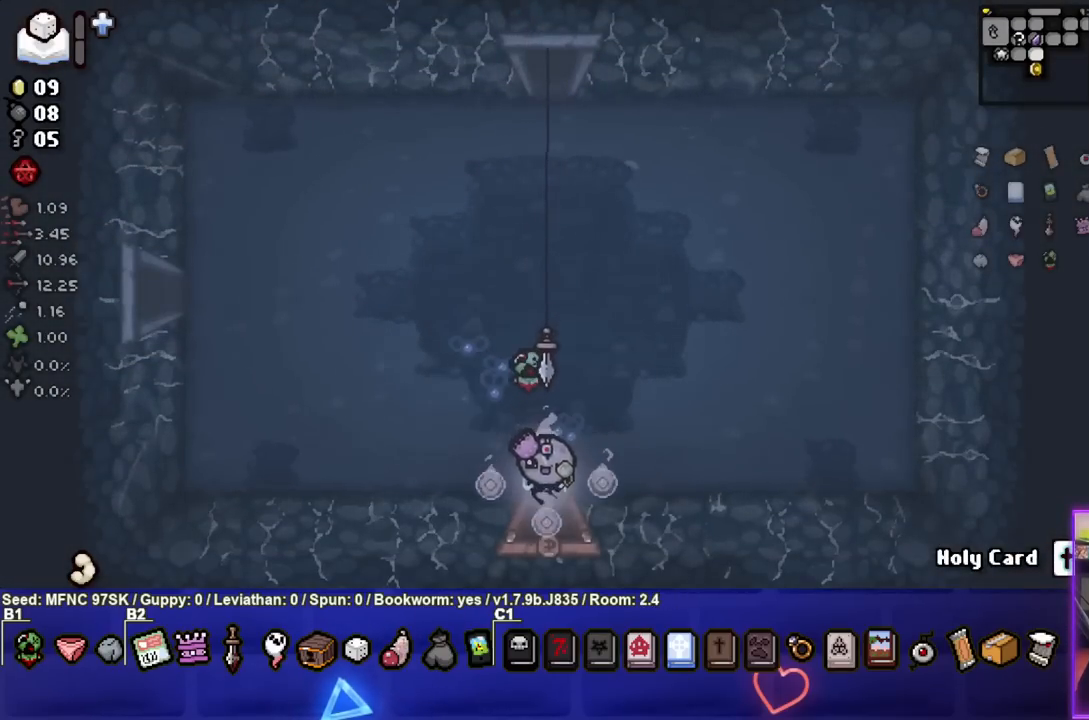
{"buttons": [], "left_stick": "center", "right_stick": "center", "events": [[83, "left_stick", "center"]]}
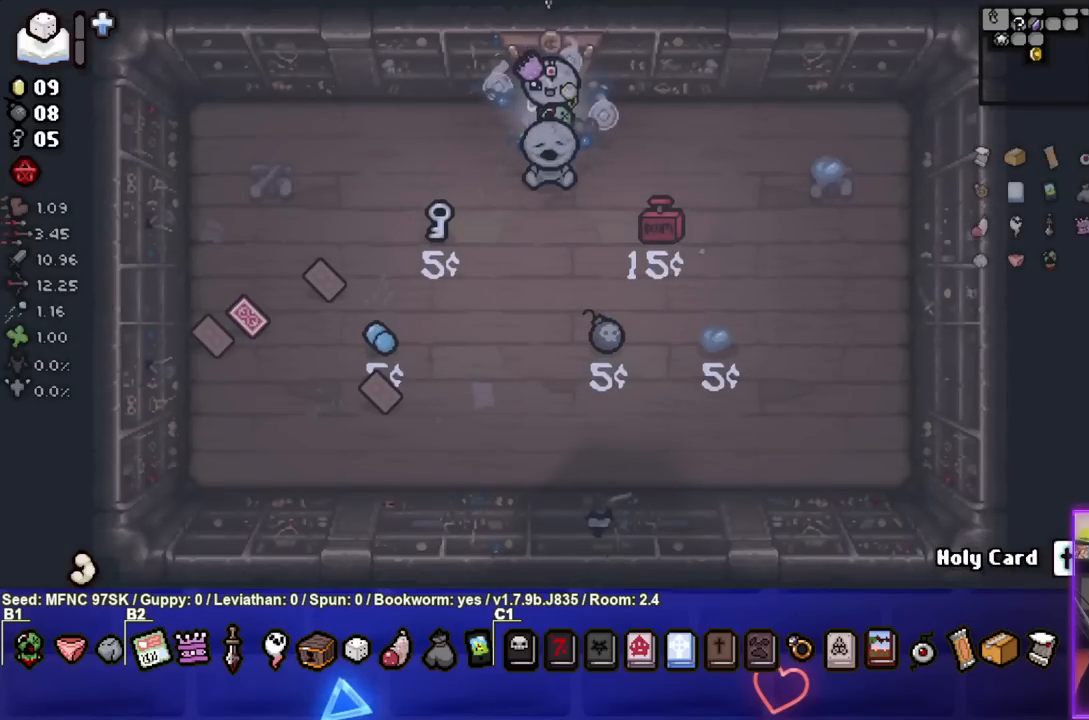
{"buttons": [], "left_stick": "center", "right_stick": "center", "events": []}
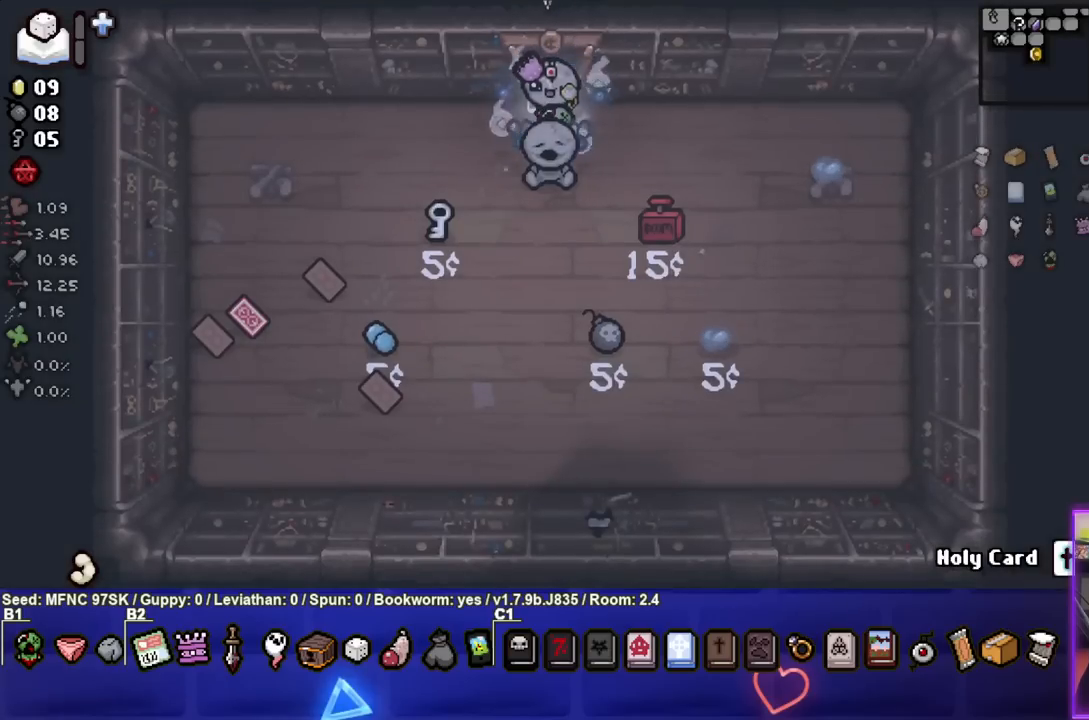
{"buttons": [], "left_stick": "left", "right_stick": "center", "events": [[250, "left_stick", "left"]]}
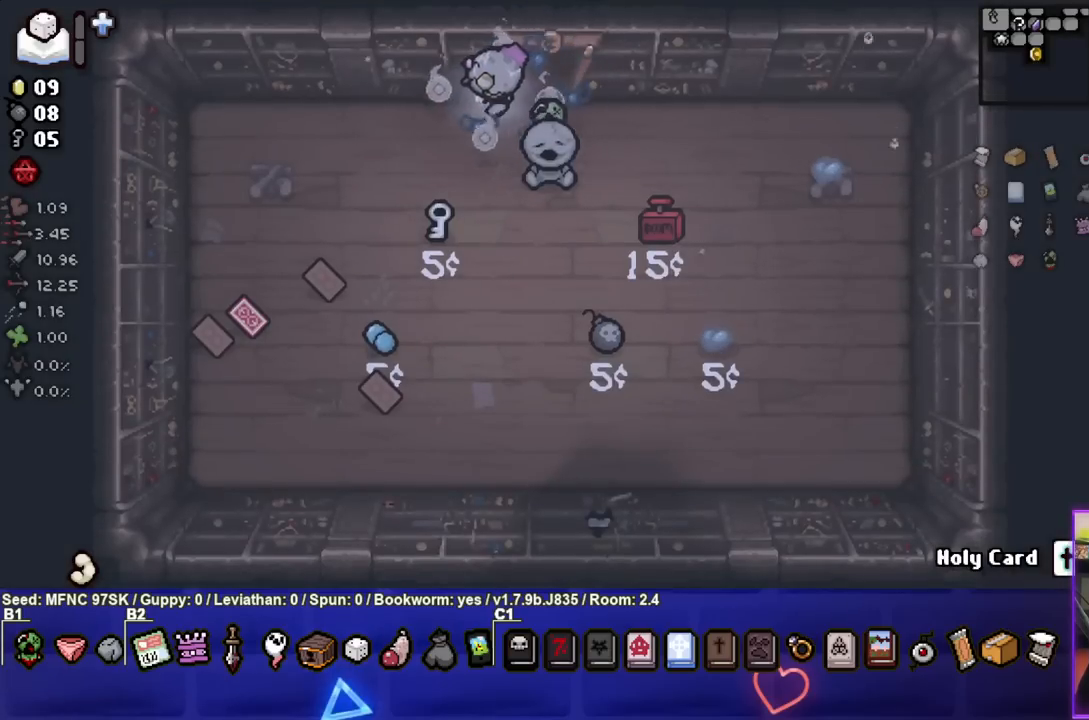
{"buttons": [], "left_stick": "down-left", "right_stick": "center", "events": [[400, "left_stick", "down-left"]]}
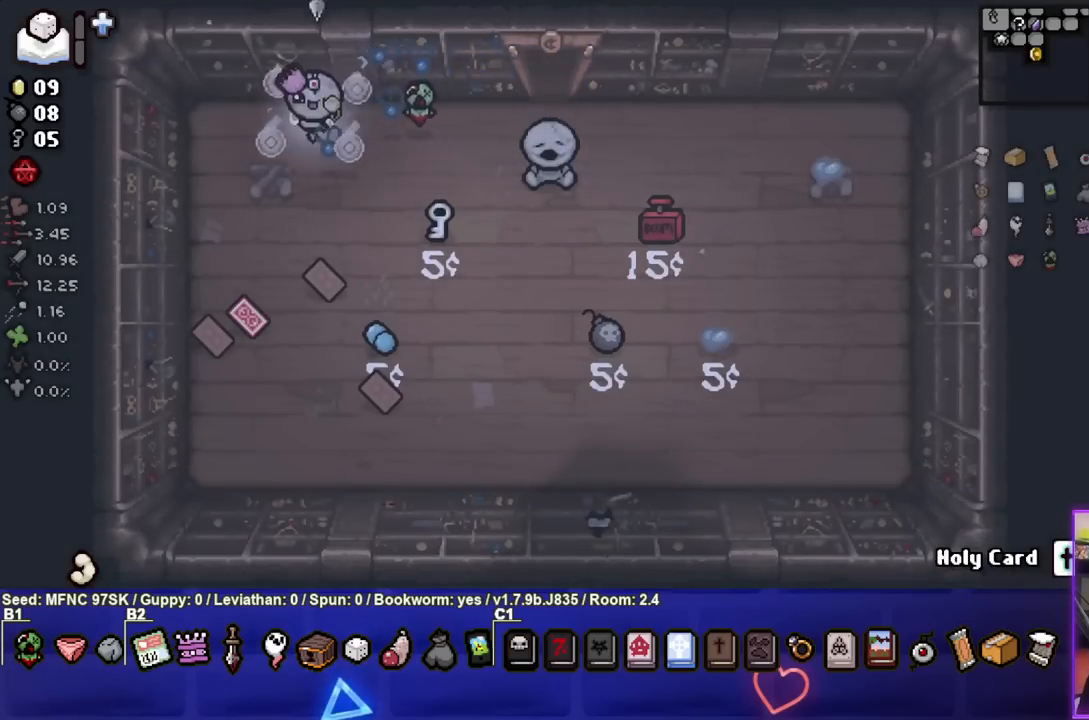
{"buttons": [], "left_stick": "down", "right_stick": "center", "events": [[233, "left_stick", "down"]]}
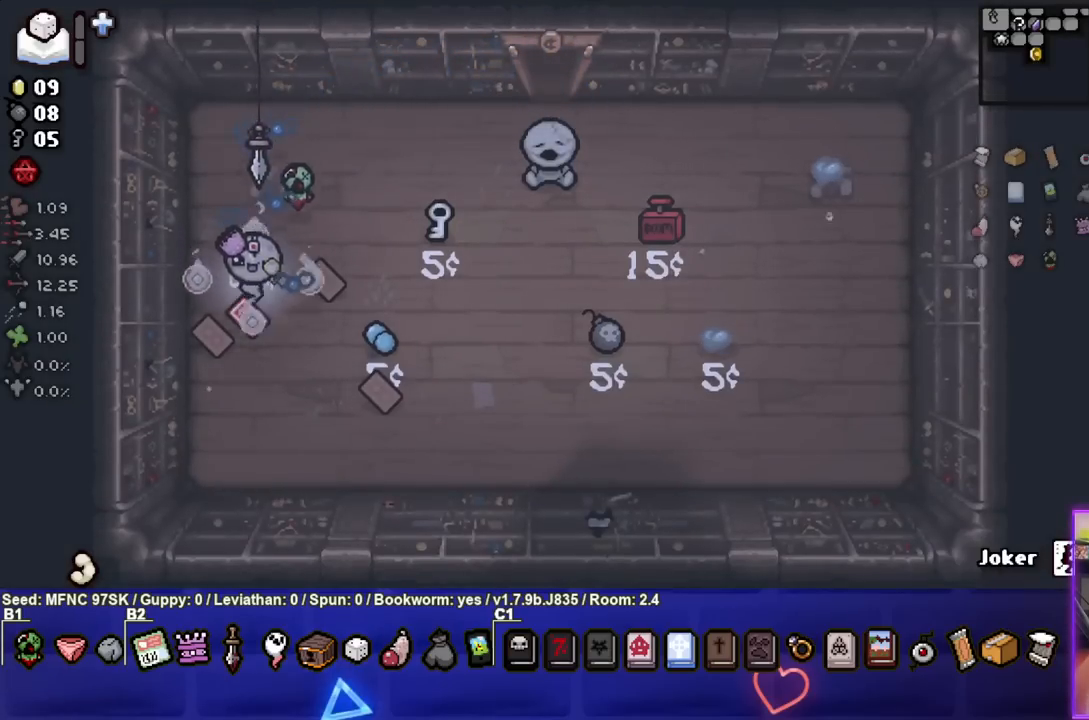
{"buttons": [], "left_stick": "up", "right_stick": "center", "events": [[17, "left_stick", "center"], [150, "left_stick", "up"]]}
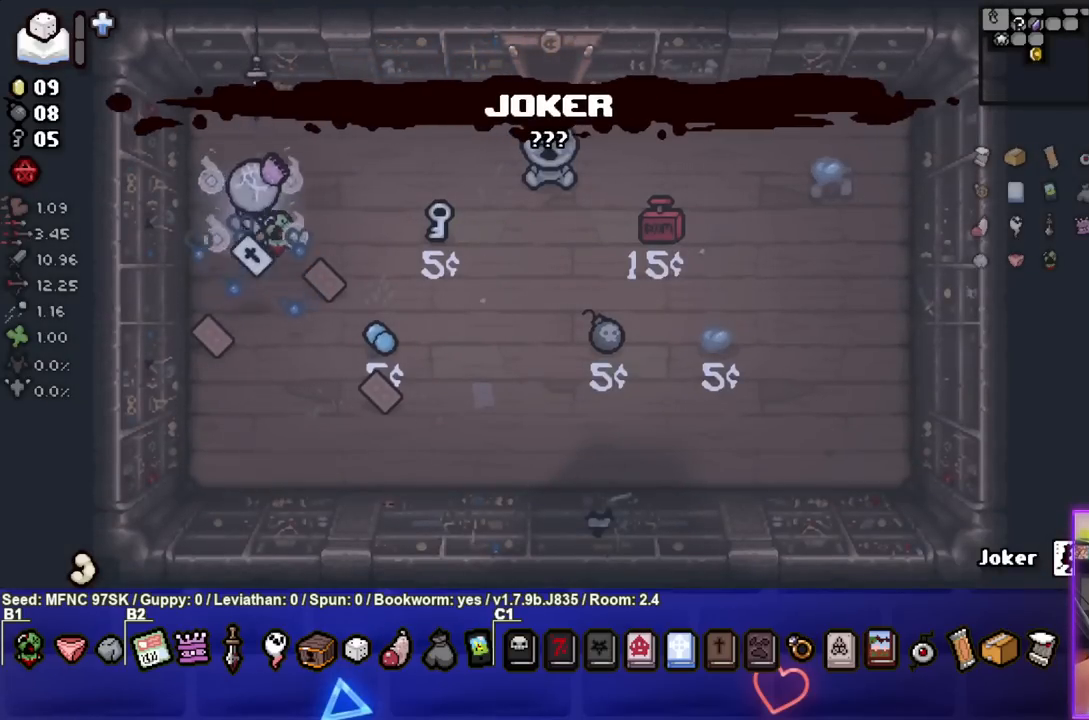
{"buttons": [], "left_stick": "up-right", "right_stick": "center", "events": [[50, "left_stick", "up-right"]]}
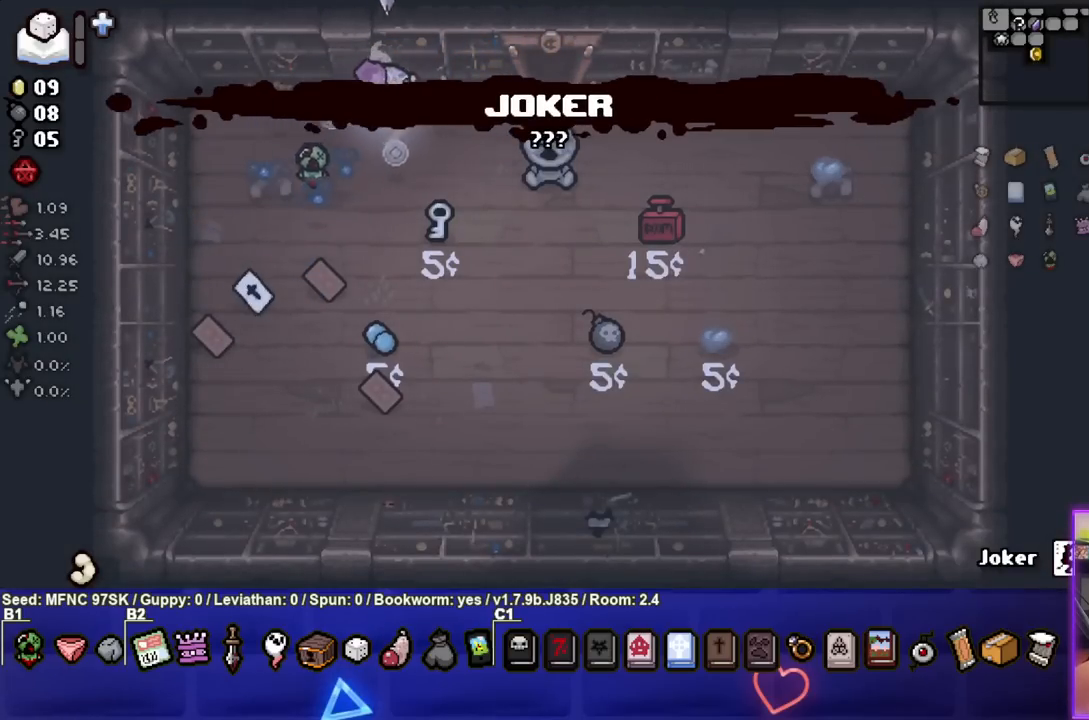
{"buttons": [], "left_stick": "right", "right_stick": "center", "events": [[167, "left_stick", "center"], [317, "left_stick", "right"]]}
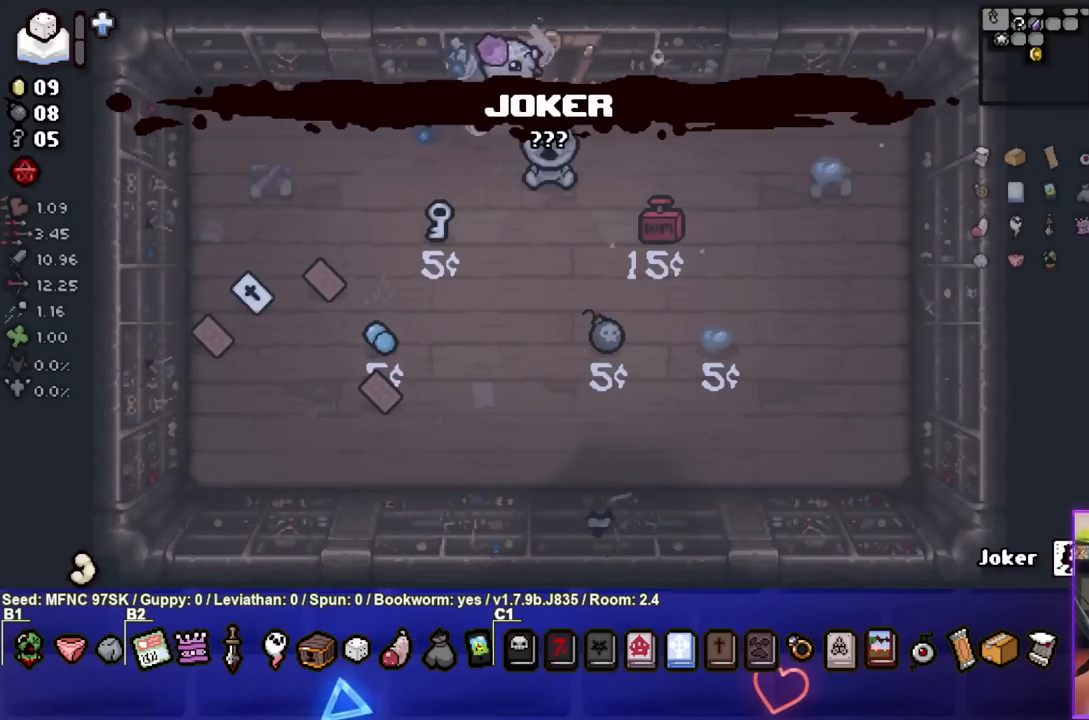
{"buttons": [], "left_stick": "center", "right_stick": "center", "events": [[83, "left_stick", "up-right"], [200, "left_stick", "up"], [383, "left_stick", "center"]]}
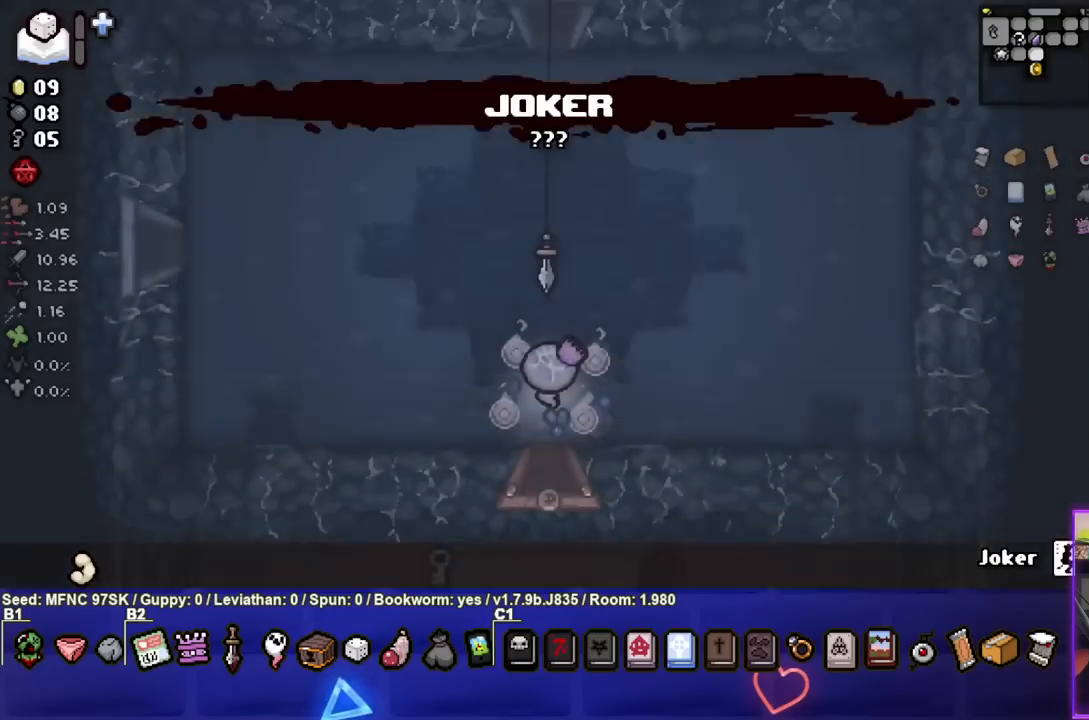
{"buttons": [], "left_stick": "up-left", "right_stick": "center", "events": [[133, "left_stick", "up-left"]]}
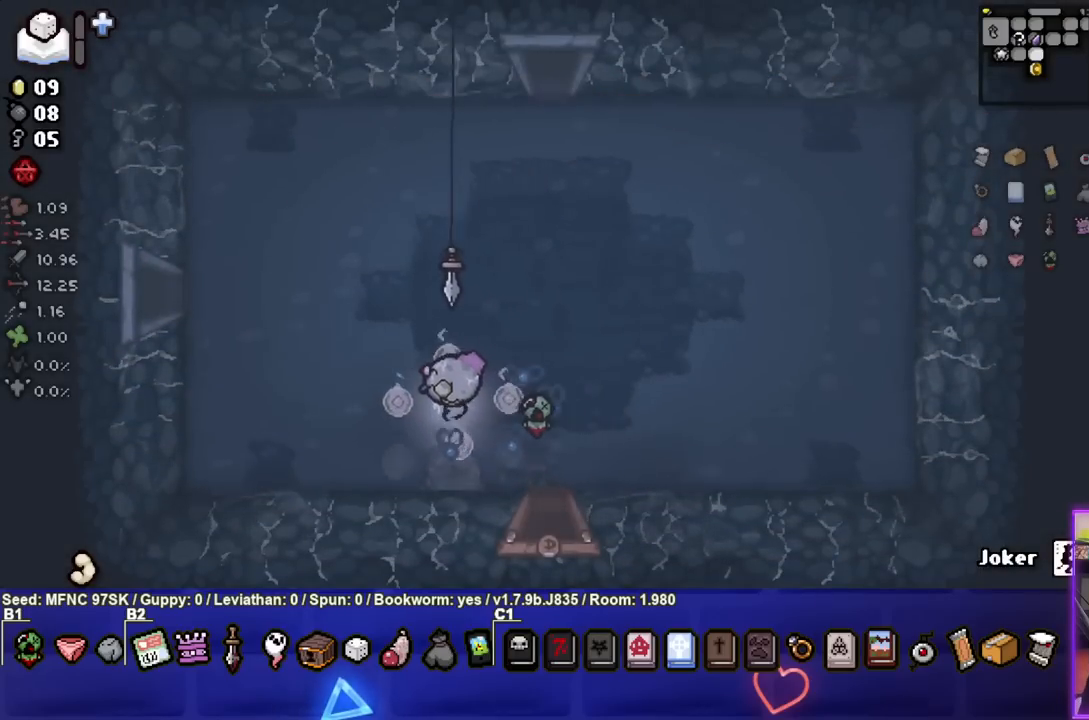
{"buttons": [], "left_stick": "left", "right_stick": "center", "events": [[450, "left_stick", "left"]]}
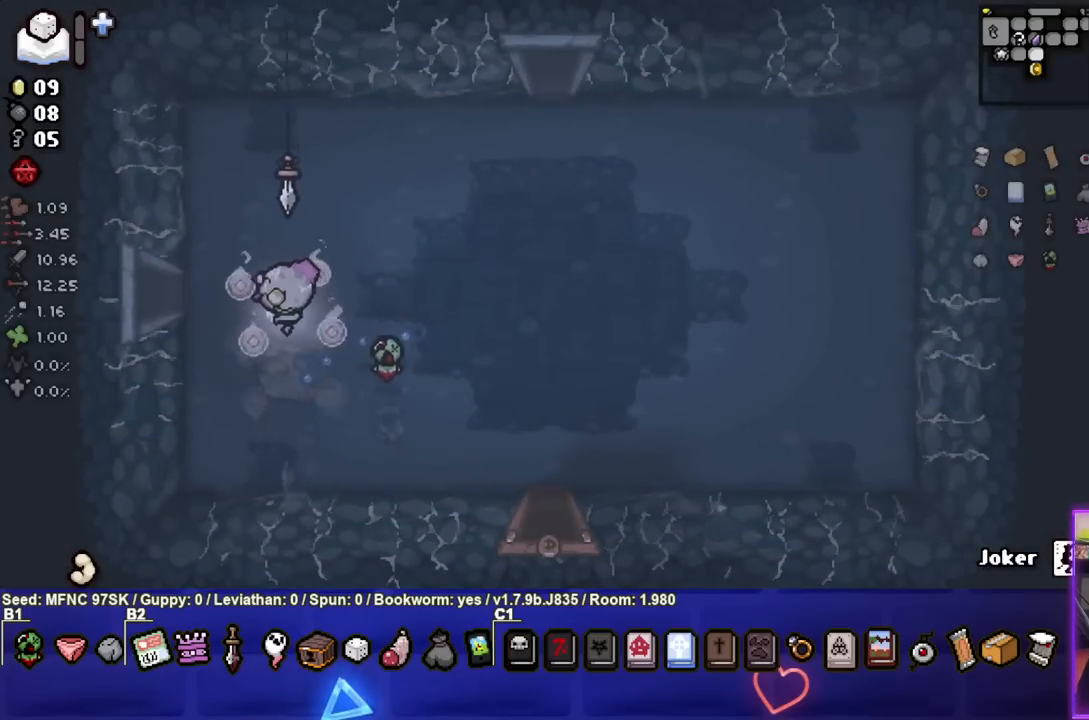
{"buttons": [], "left_stick": "left", "right_stick": "center", "events": []}
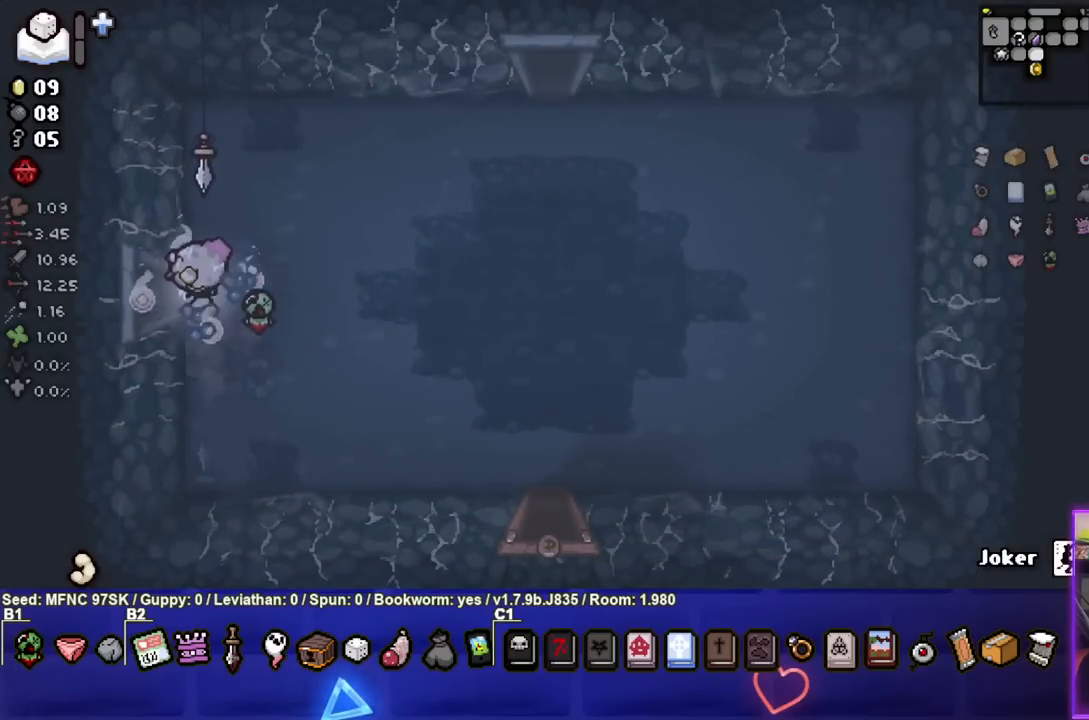
{"buttons": [], "left_stick": "center", "right_stick": "center", "events": [[367, "left_stick", "center"]]}
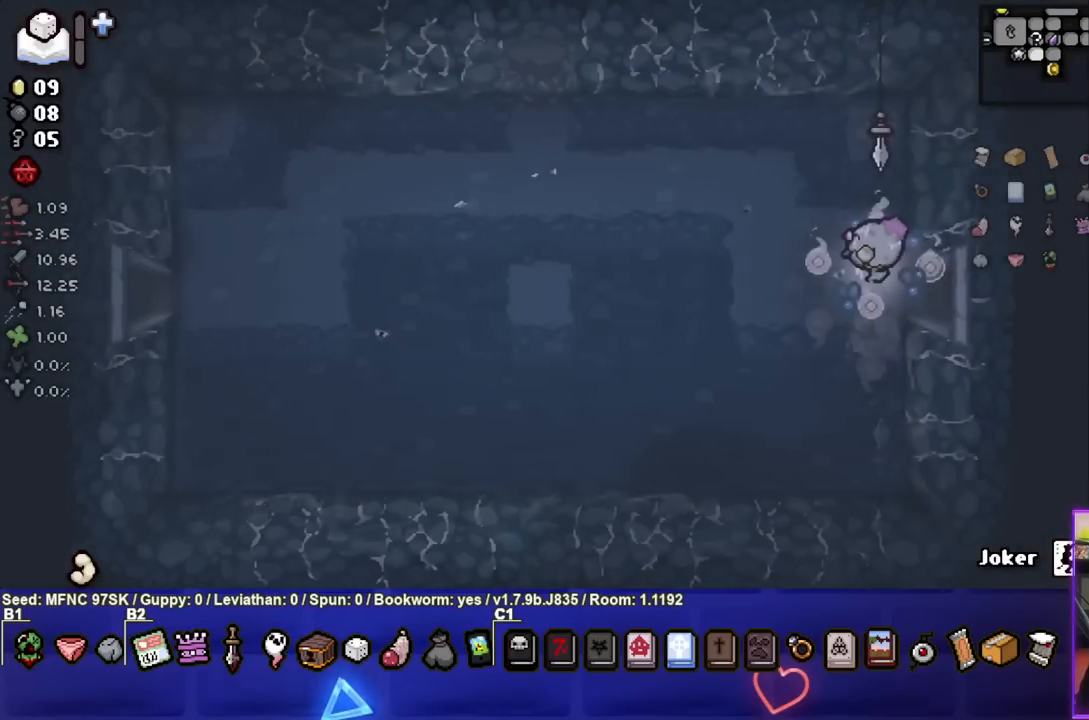
{"buttons": [], "left_stick": "left", "right_stick": "center", "events": [[100, "left_stick", "left"]]}
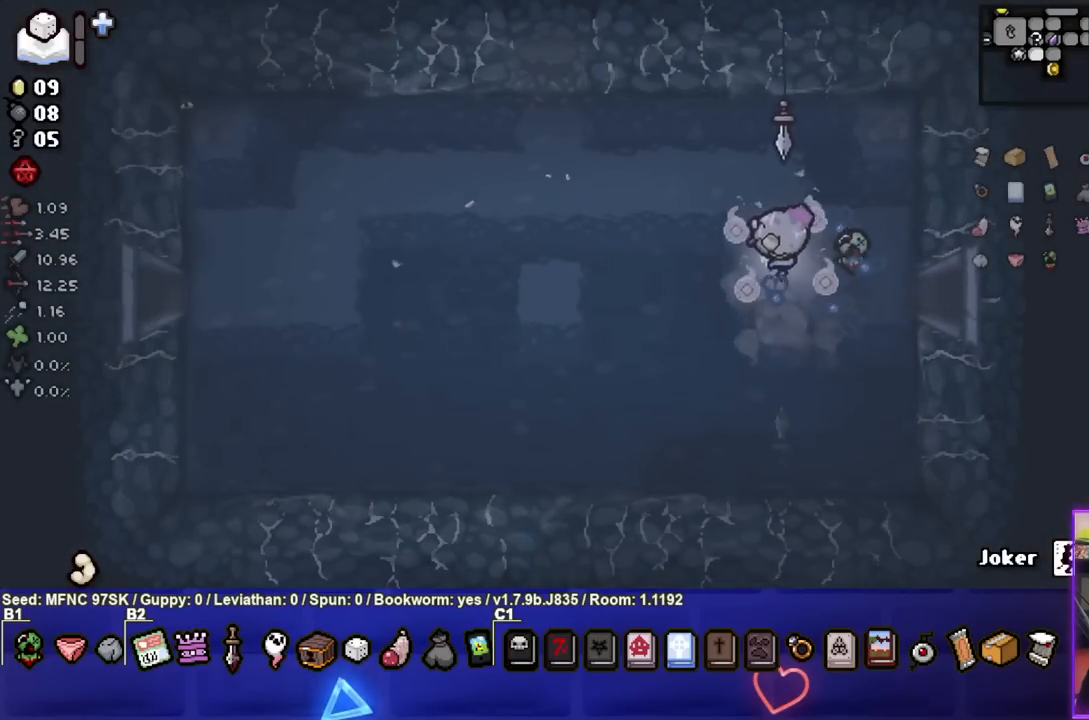
{"buttons": [], "left_stick": "left", "right_stick": "center", "events": []}
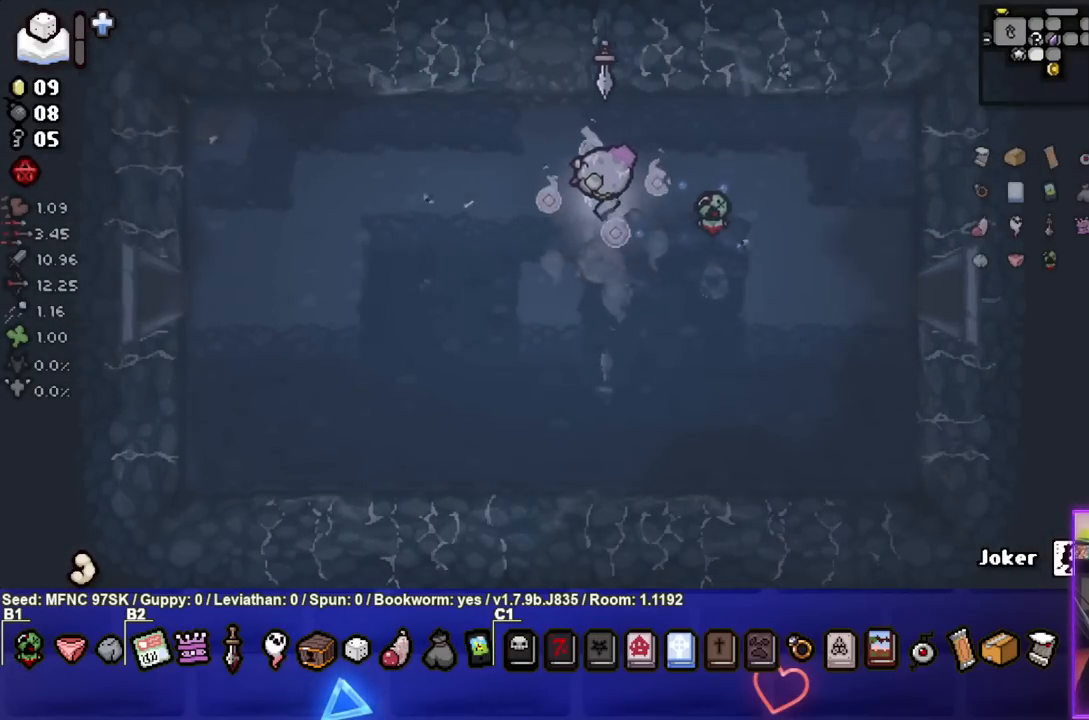
{"buttons": [], "left_stick": "left", "right_stick": "center", "events": []}
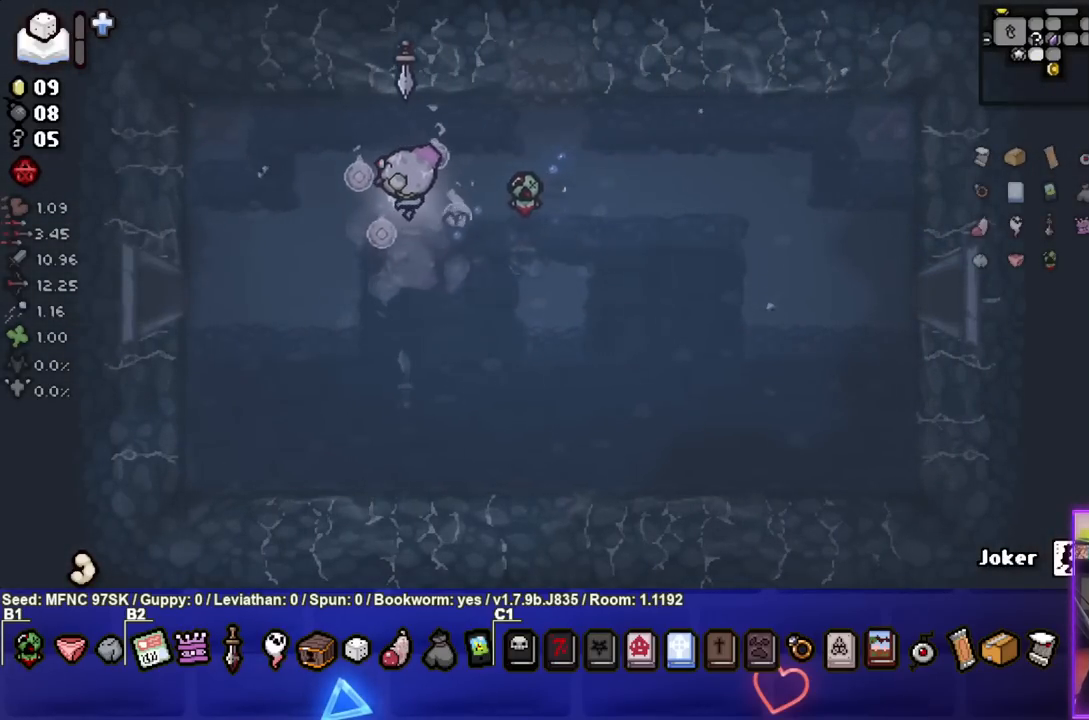
{"buttons": [], "left_stick": "left", "right_stick": "center", "events": [[33, "left_stick", "down-left"], [333, "left_stick", "left"]]}
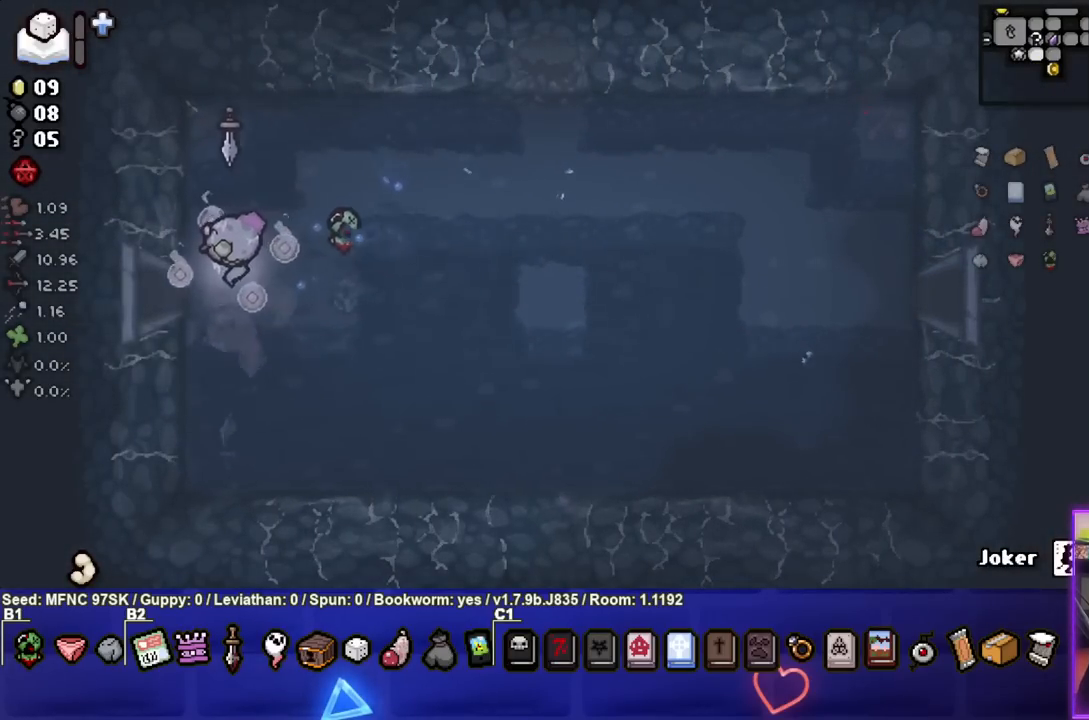
{"buttons": [], "left_stick": "center", "right_stick": "center", "events": [[417, "left_stick", "center"]]}
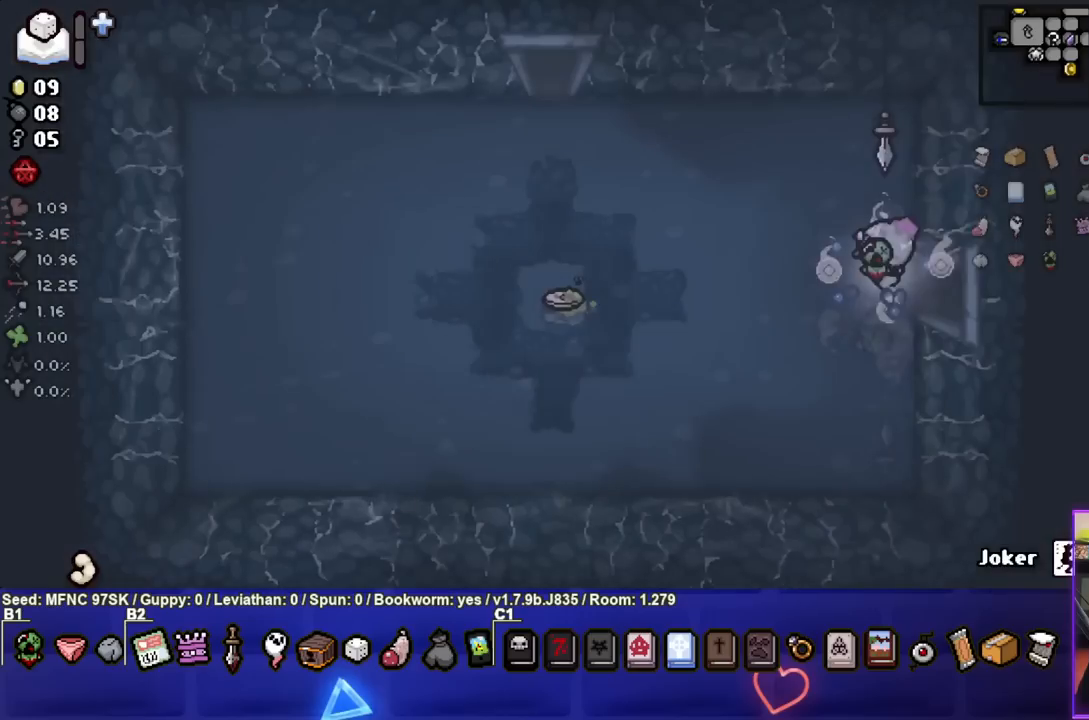
{"buttons": [], "left_stick": "left", "right_stick": "center", "events": [[200, "left_stick", "left"]]}
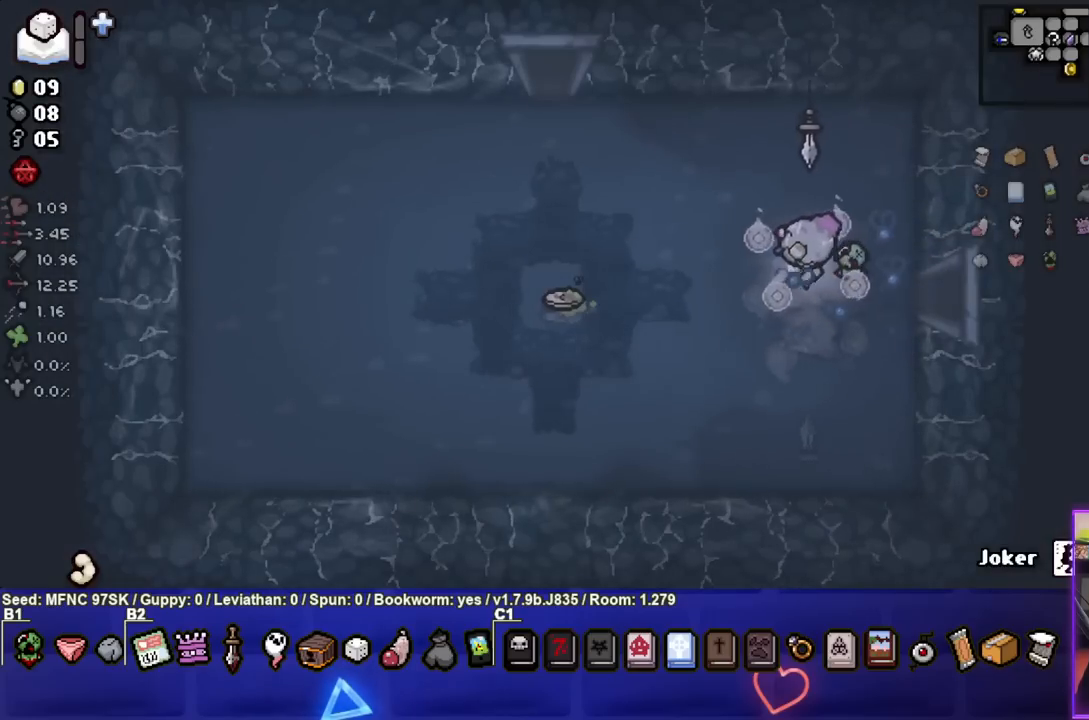
{"buttons": [], "left_stick": "left", "right_stick": "center", "events": []}
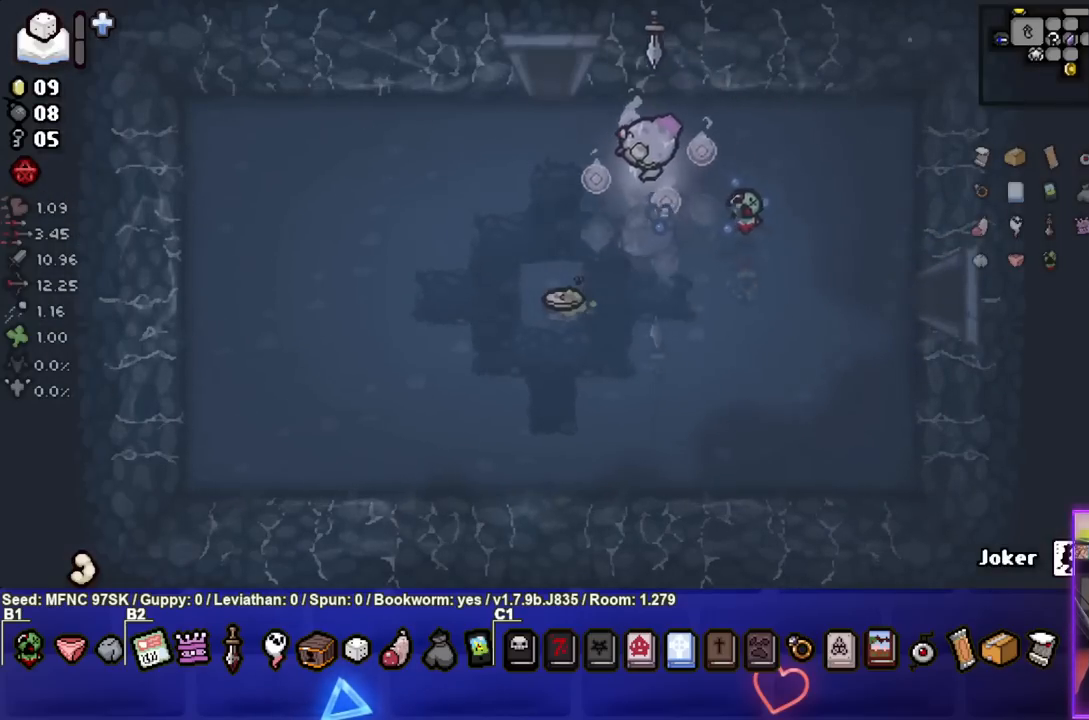
{"buttons": [], "left_stick": "up-left", "right_stick": "center", "events": [[183, "left_stick", "up-left"]]}
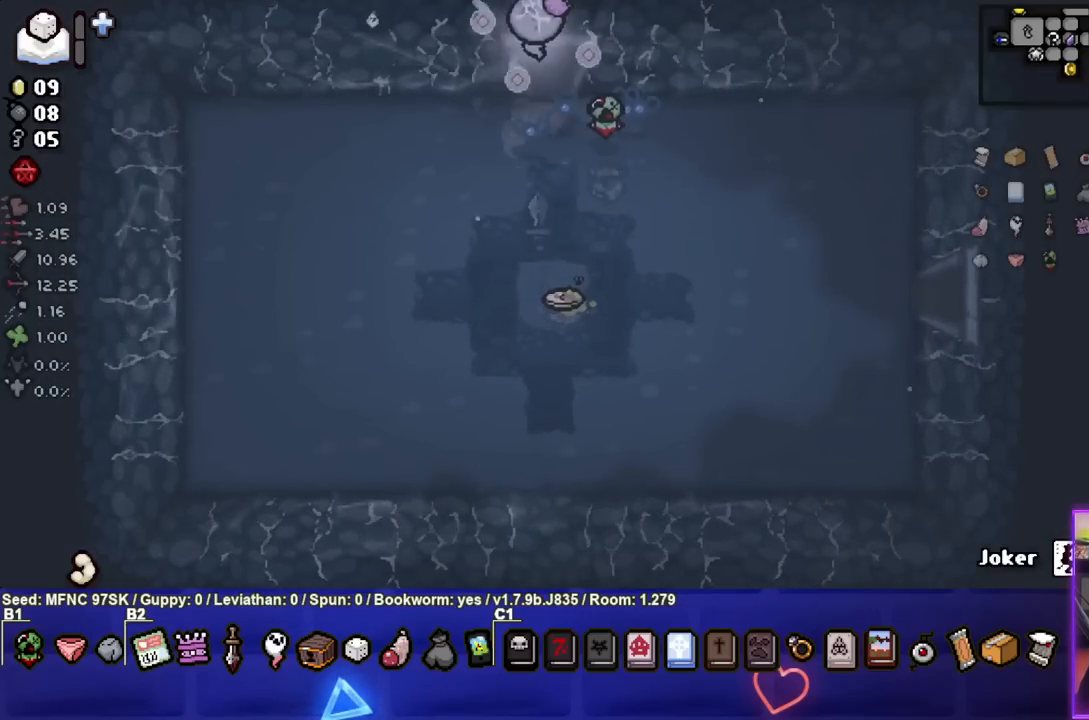
{"buttons": [], "left_stick": "left", "right_stick": "center", "events": [[83, "left_stick", "center"], [250, "left_stick", "left"]]}
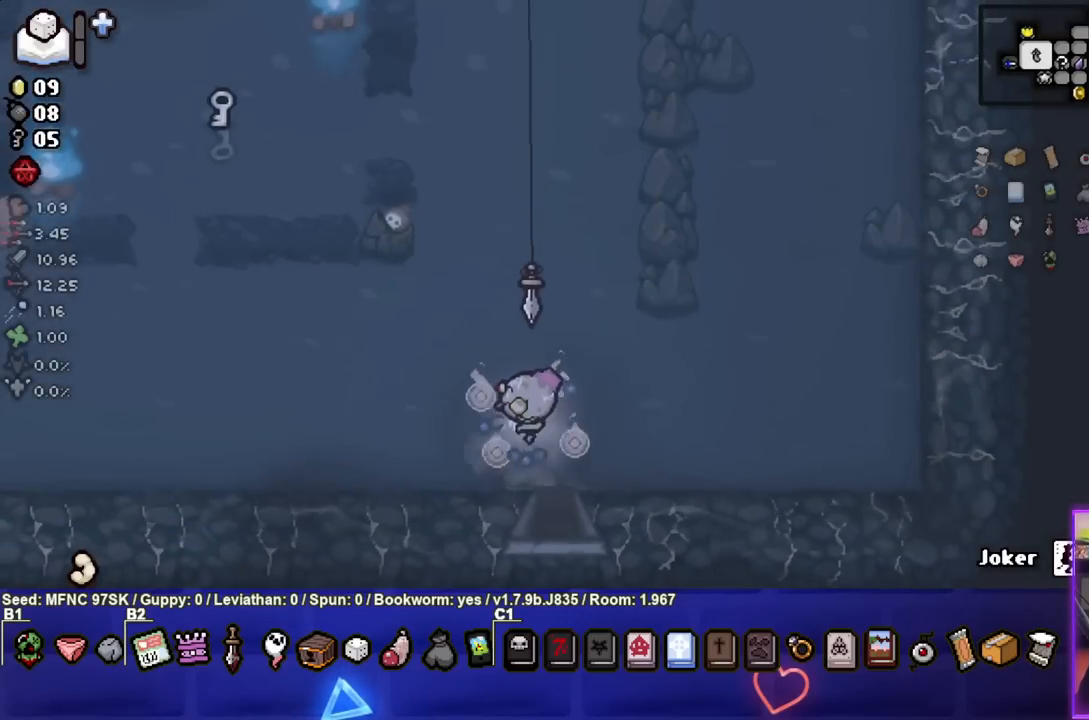
{"buttons": [], "left_stick": "up-left", "right_stick": "center", "events": [[467, "left_stick", "up-left"]]}
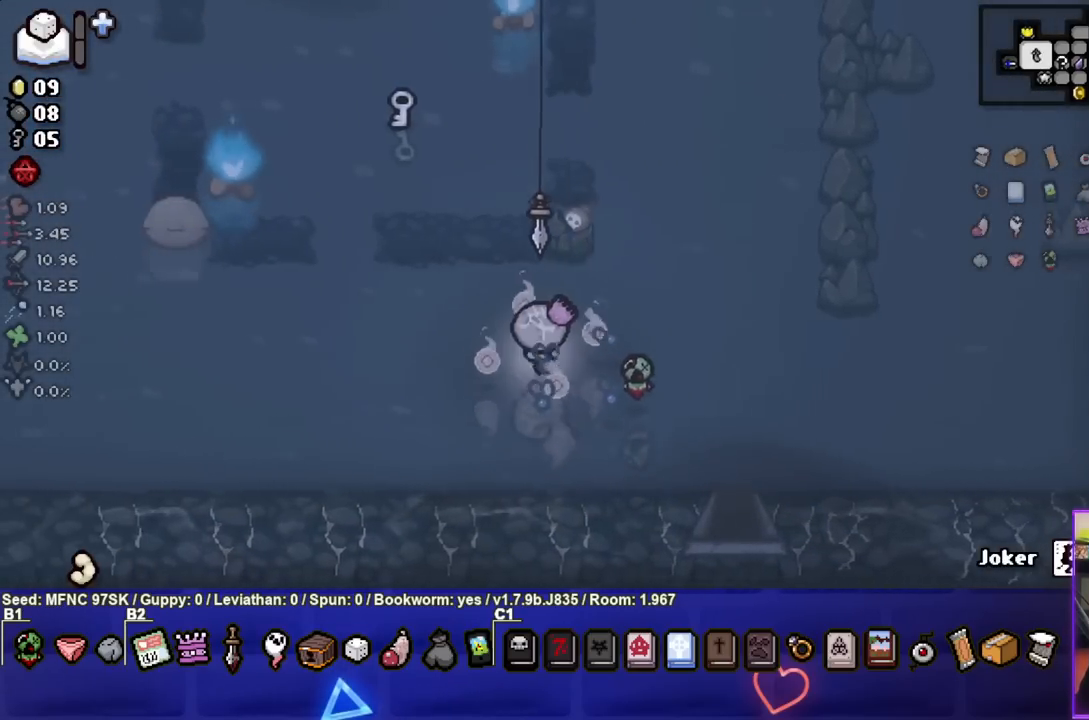
{"buttons": [], "left_stick": "up-left", "right_stick": "center", "events": []}
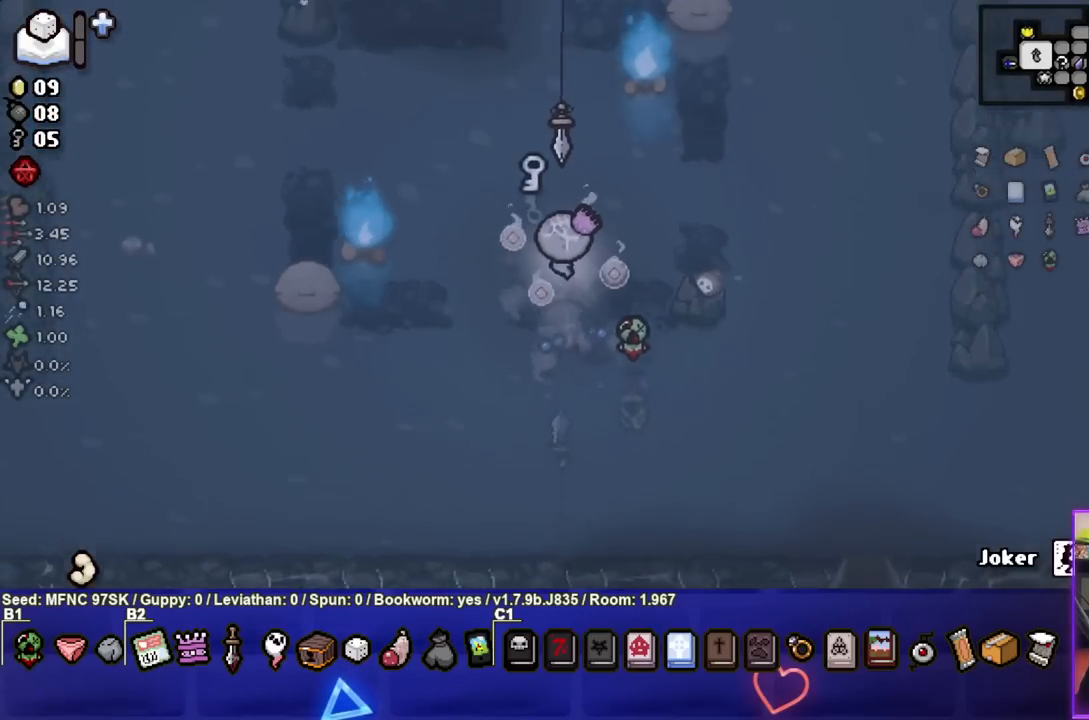
{"buttons": [], "left_stick": "left", "right_stick": "center", "events": [[417, "left_stick", "left"]]}
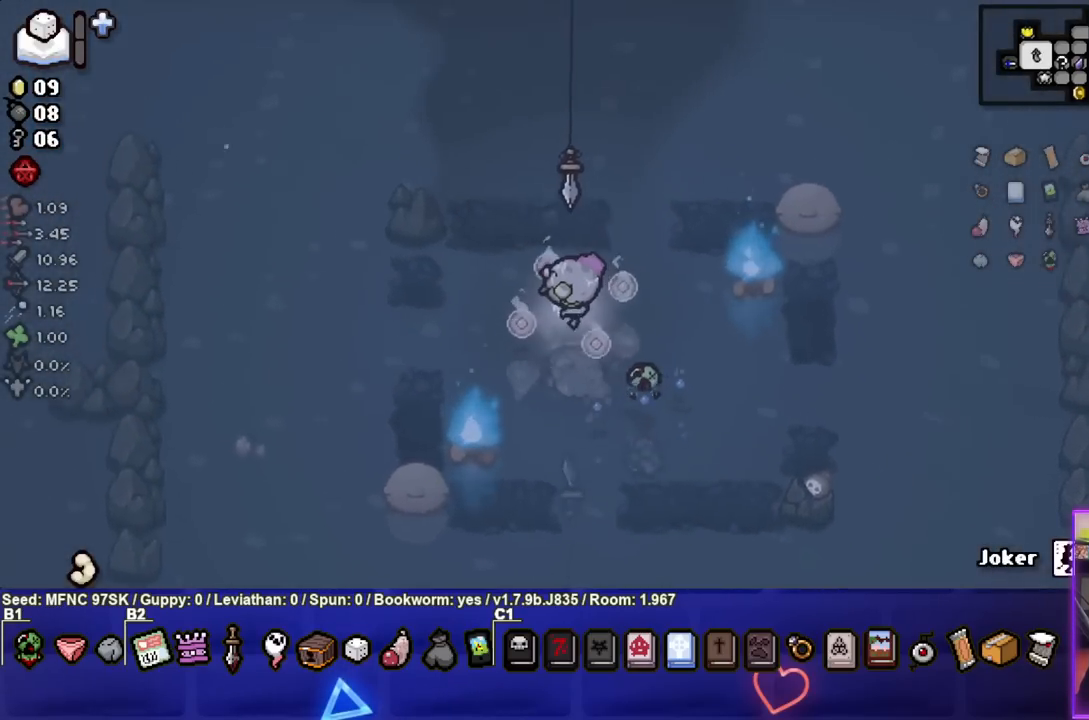
{"buttons": [], "left_stick": "down-left", "right_stick": "center", "events": [[500, "left_stick", "down-left"]]}